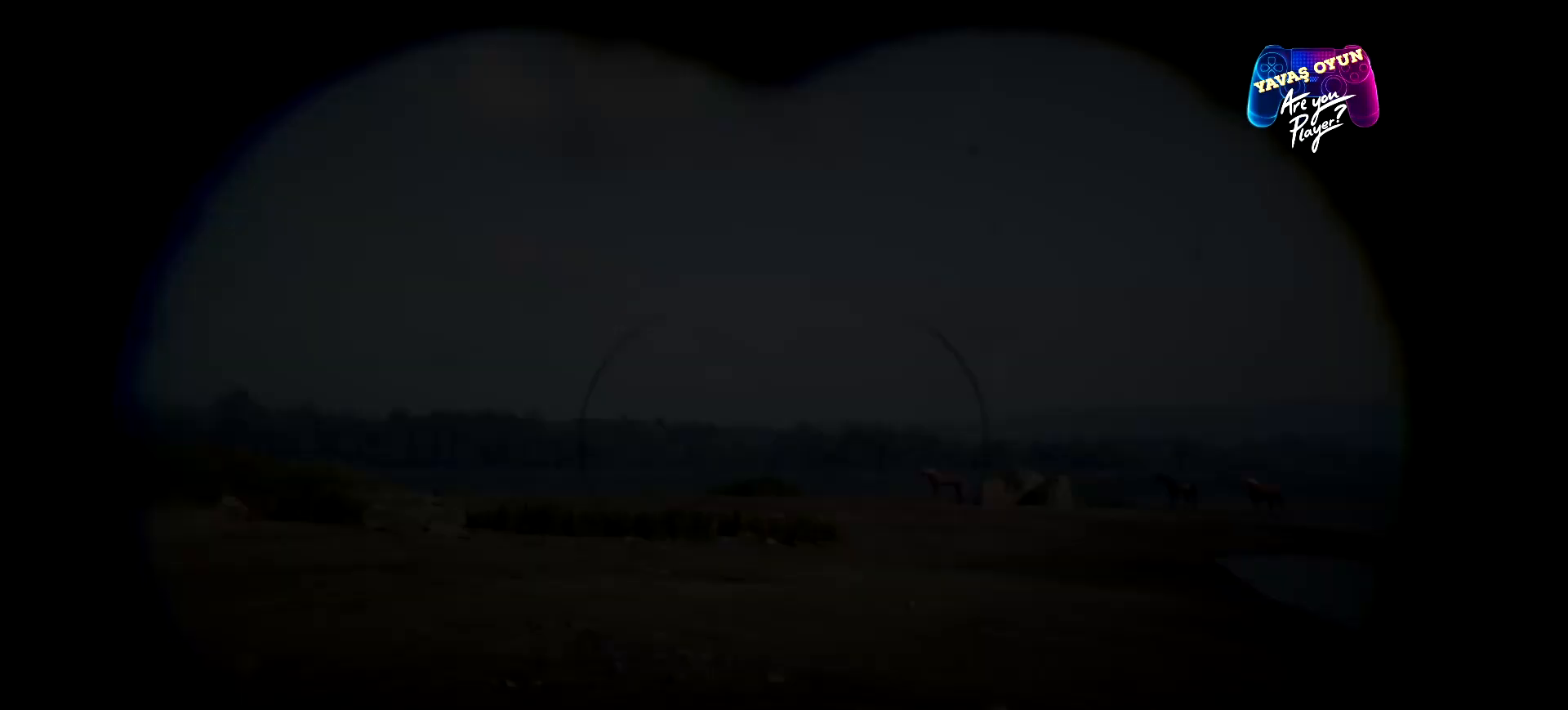
Gameplay with a controller (Xbox layout); each line is a JSON object with the inputs held at the frame after it. "events" lists button and stick changes between this image and that frame as [ms after this image, input, new state], when the widget could be followed in between.
{"buttons": ["L2"], "left_stick": "up-left", "right_stick": "center", "events": [[100, "right_stick", "center"]]}
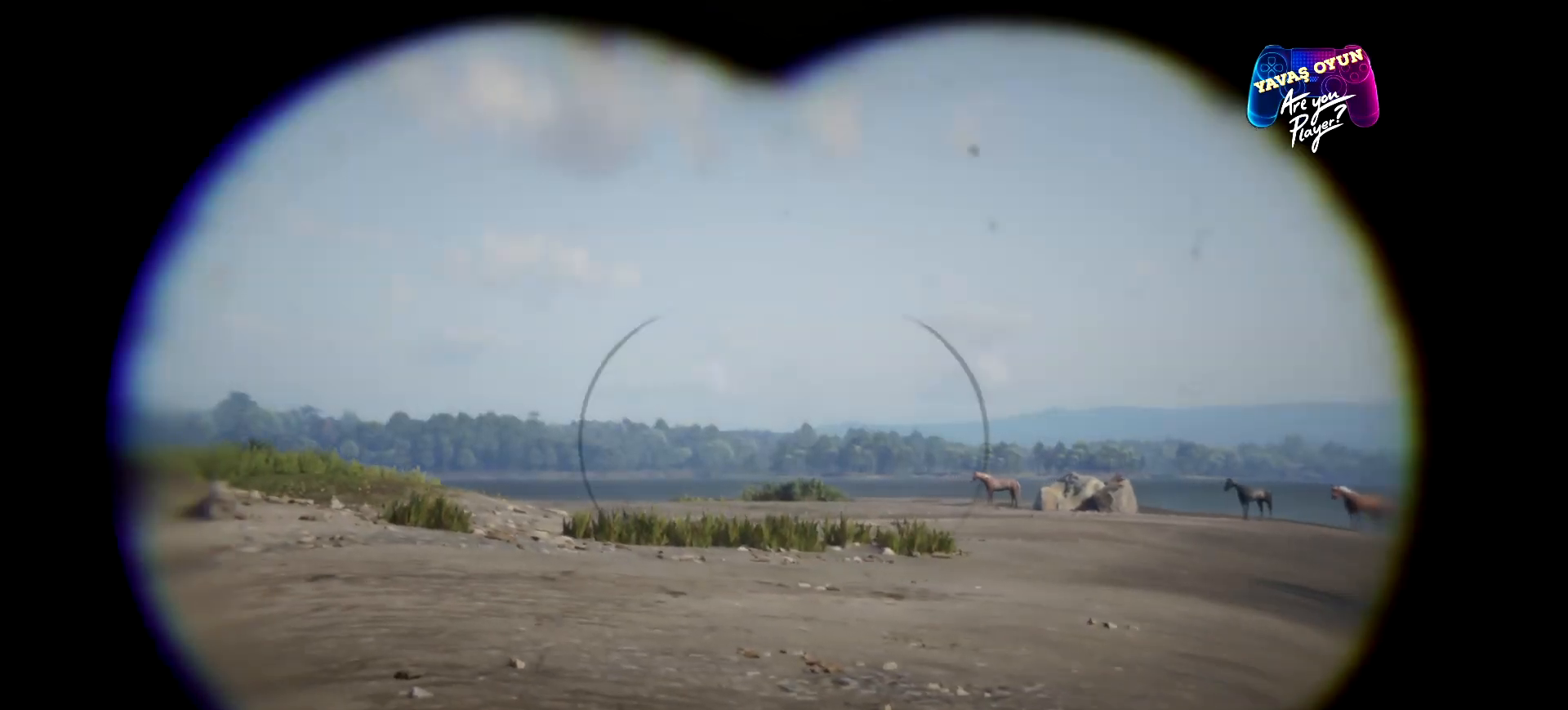
{"buttons": ["L2"], "left_stick": "center", "right_stick": "right", "events": [[100, "right_stick", "right"], [167, "left_stick", "center"]]}
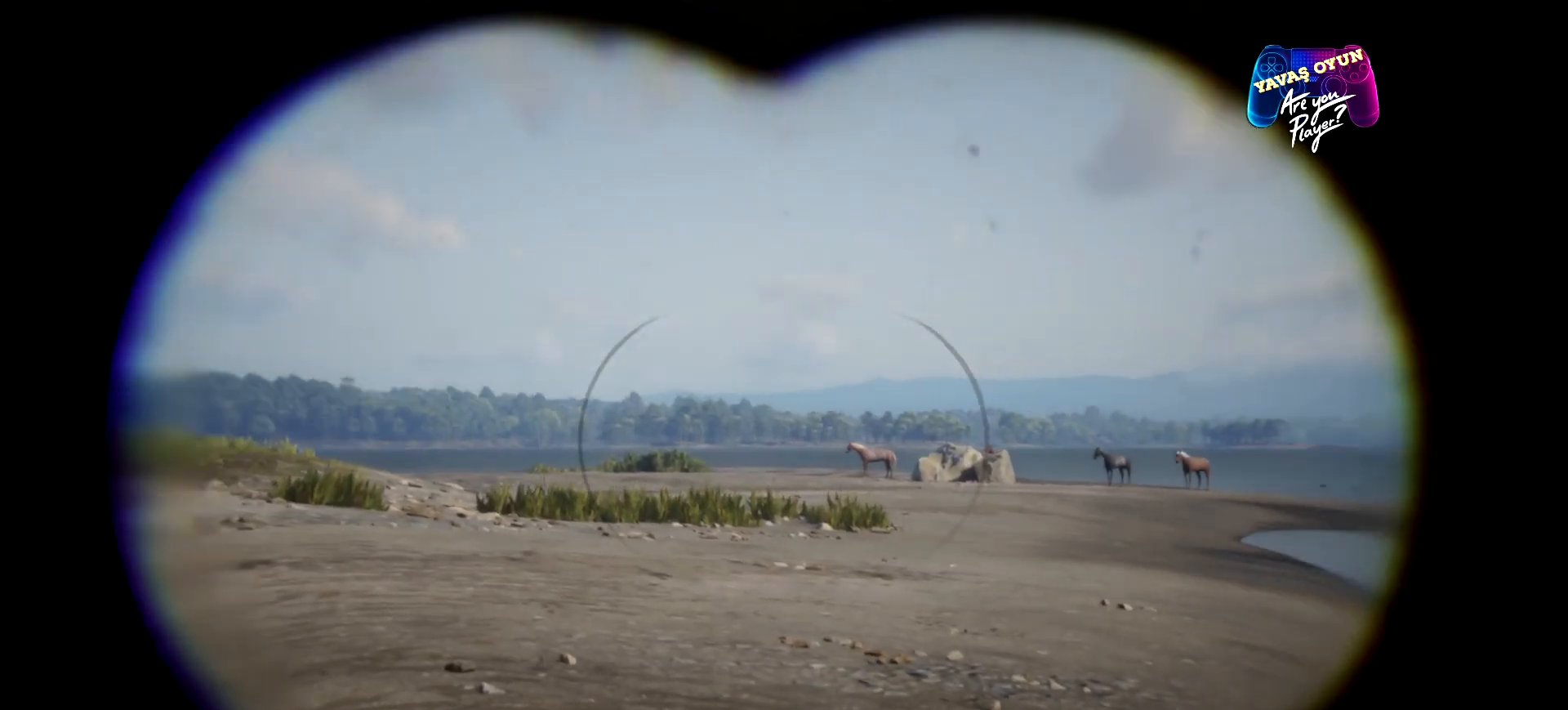
{"buttons": ["L2"], "left_stick": "center", "right_stick": "right", "events": [[67, "right_stick", "center"], [500, "right_stick", "right"]]}
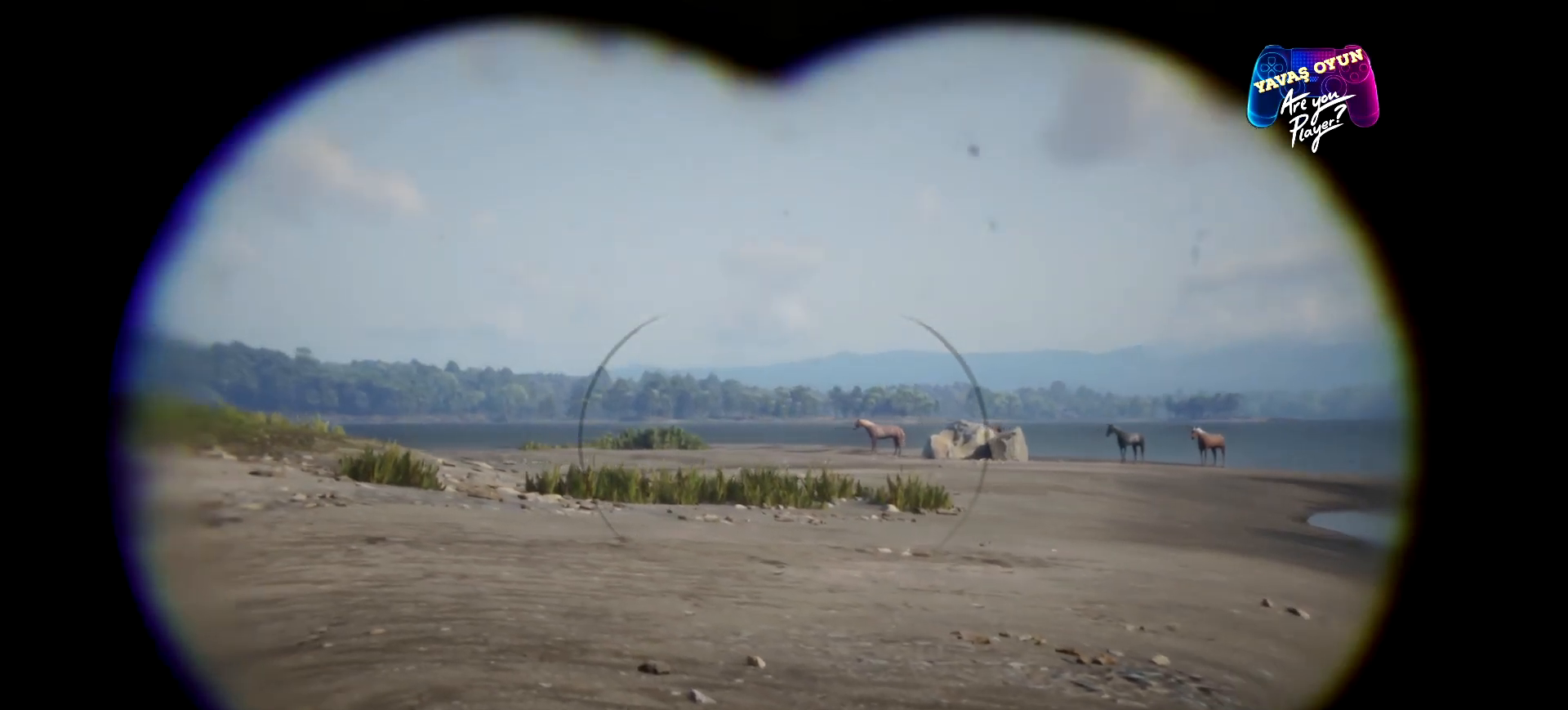
{"buttons": ["L2"], "left_stick": "up", "right_stick": "center", "events": [[67, "left_stick", "up"], [233, "right_stick", "center"], [333, "left_stick", "center"], [400, "left_stick", "up"]]}
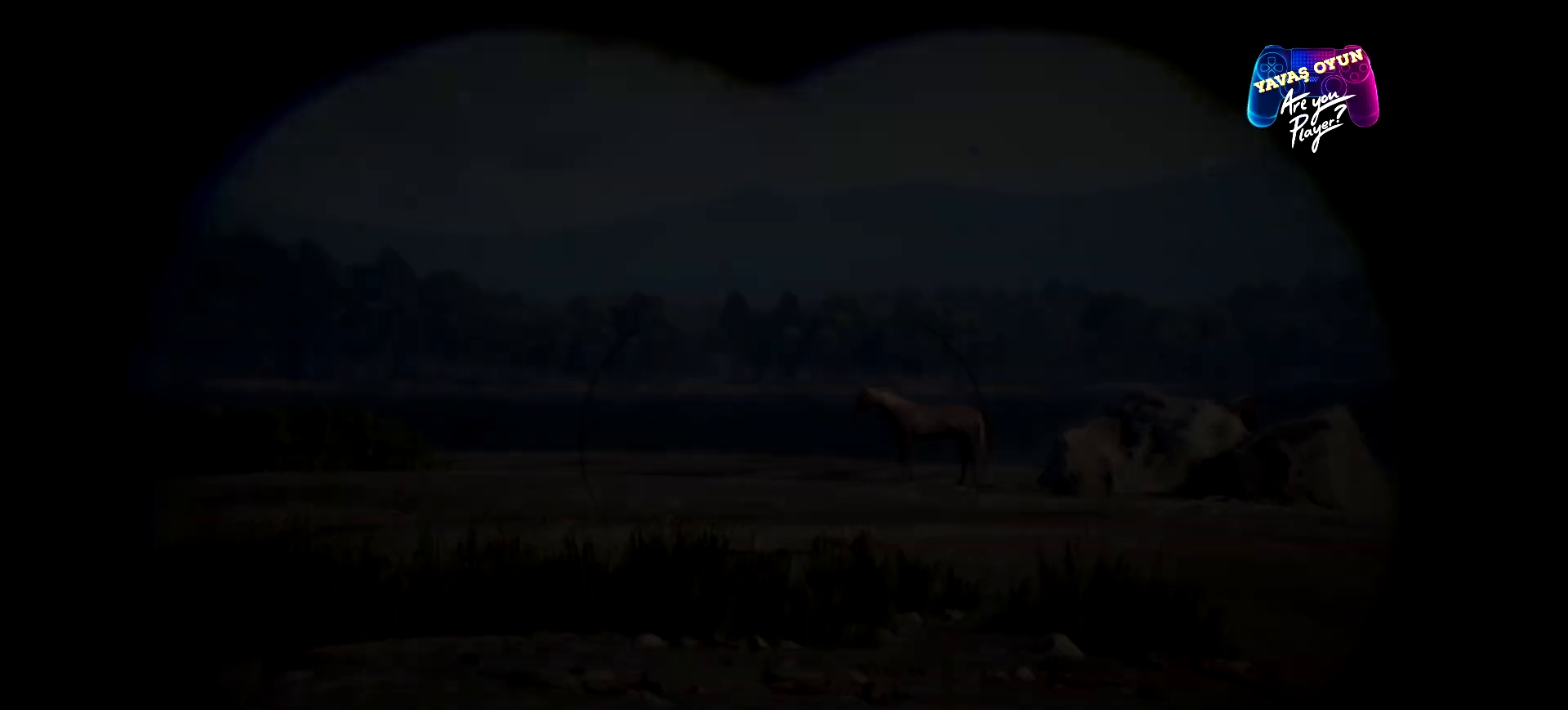
{"buttons": ["L2"], "left_stick": "center", "right_stick": "right", "events": [[367, "left_stick", "center"], [367, "right_stick", "right"]]}
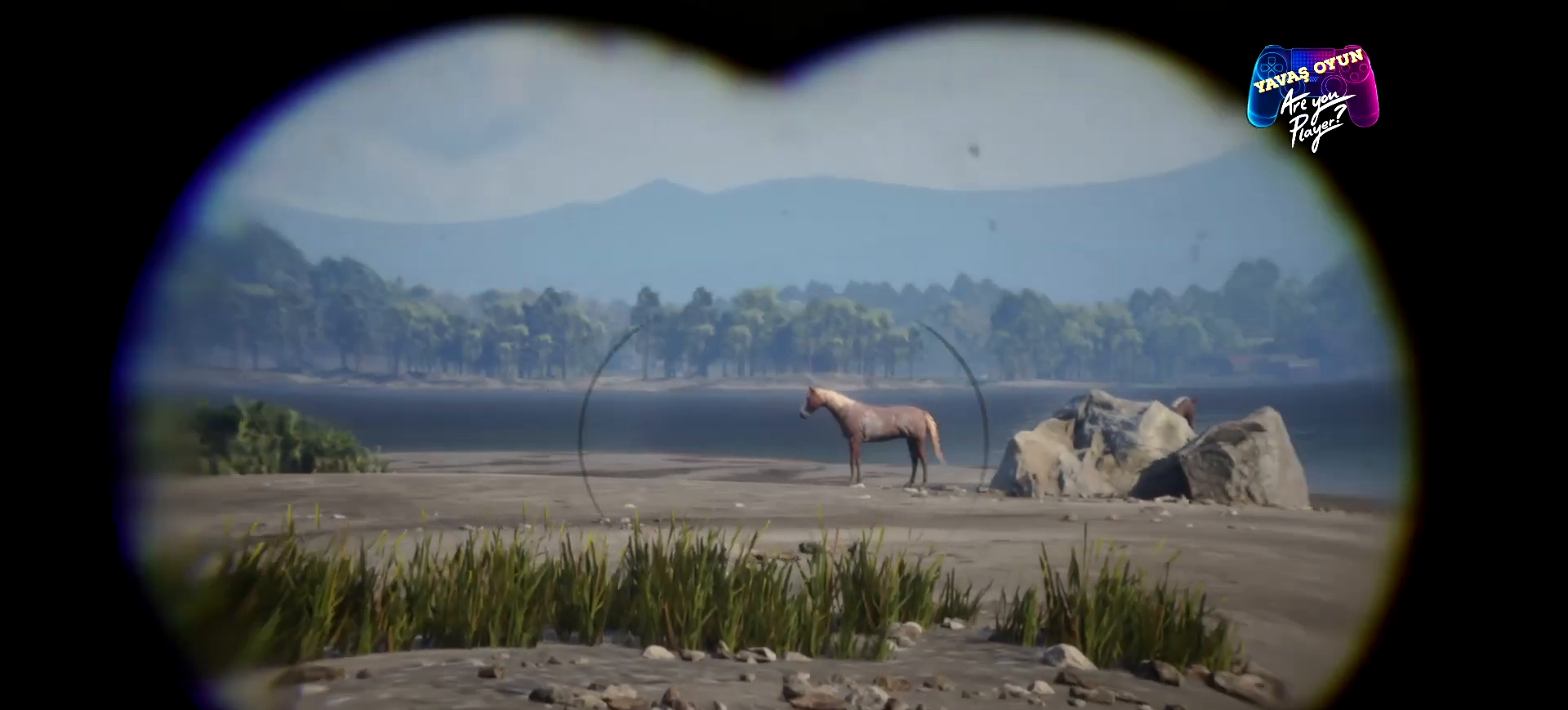
{"buttons": ["L2"], "left_stick": "center", "right_stick": "center", "events": [[233, "right_stick", "center"]]}
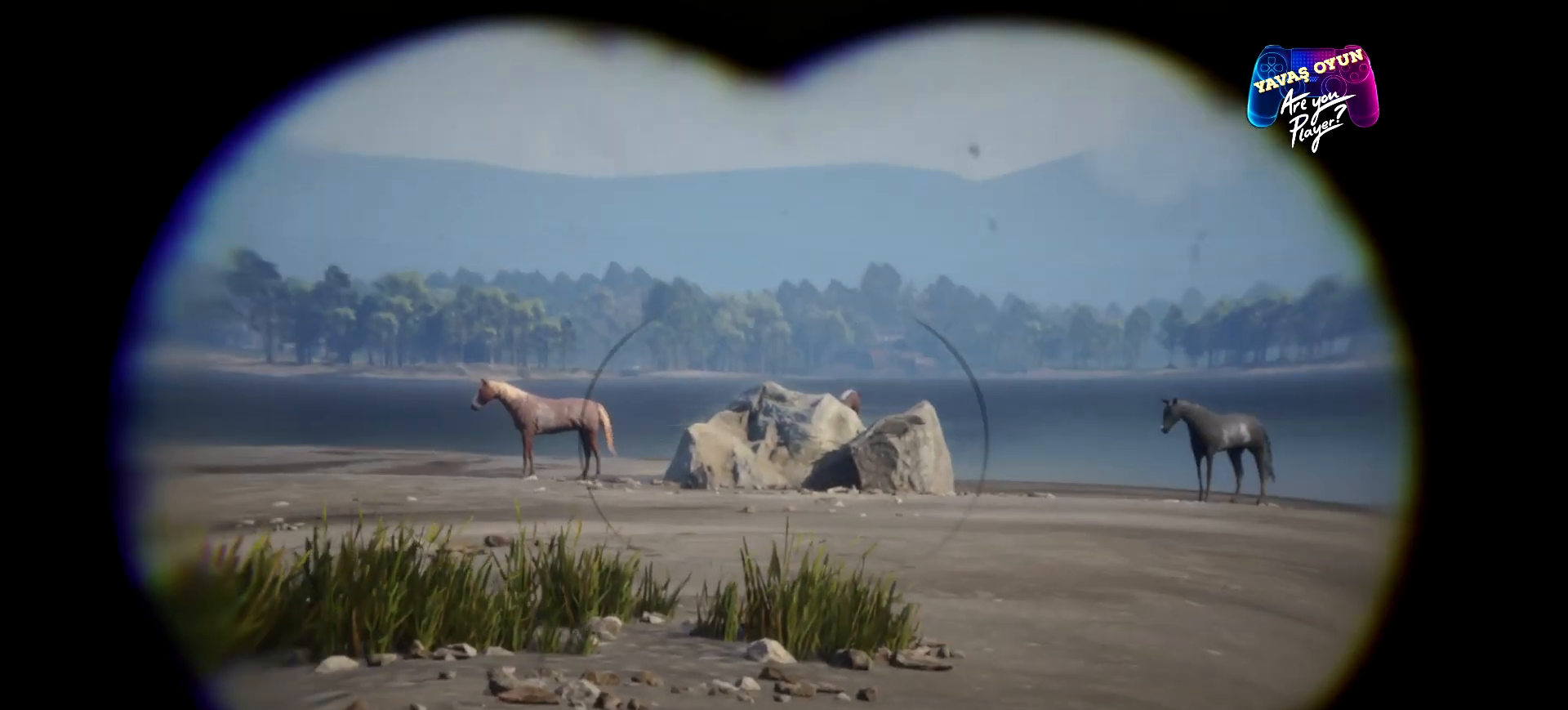
{"buttons": ["L2"], "left_stick": "center", "right_stick": "right", "events": [[367, "right_stick", "right"]]}
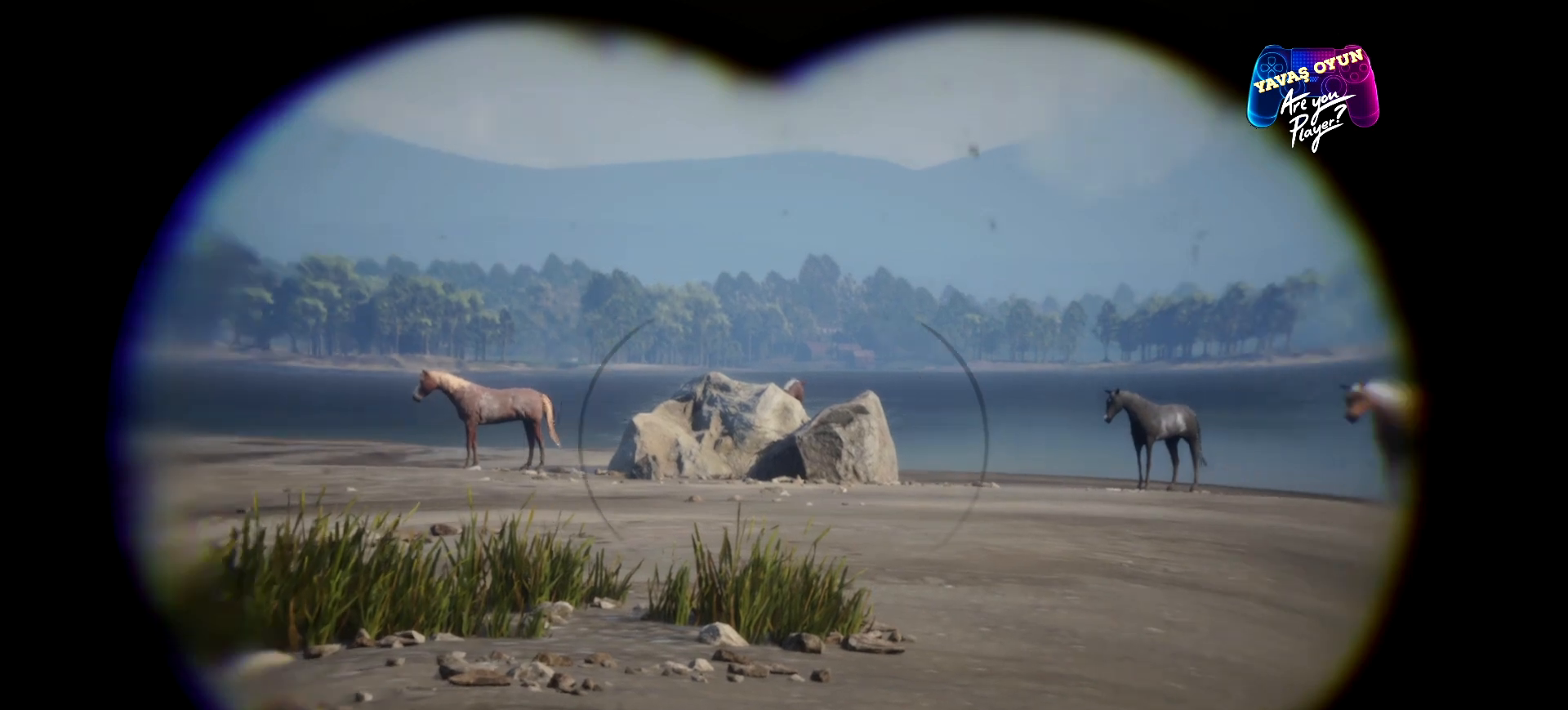
{"buttons": ["L2"], "left_stick": "center", "right_stick": "right", "events": [[133, "right_stick", "center"], [367, "right_stick", "right"]]}
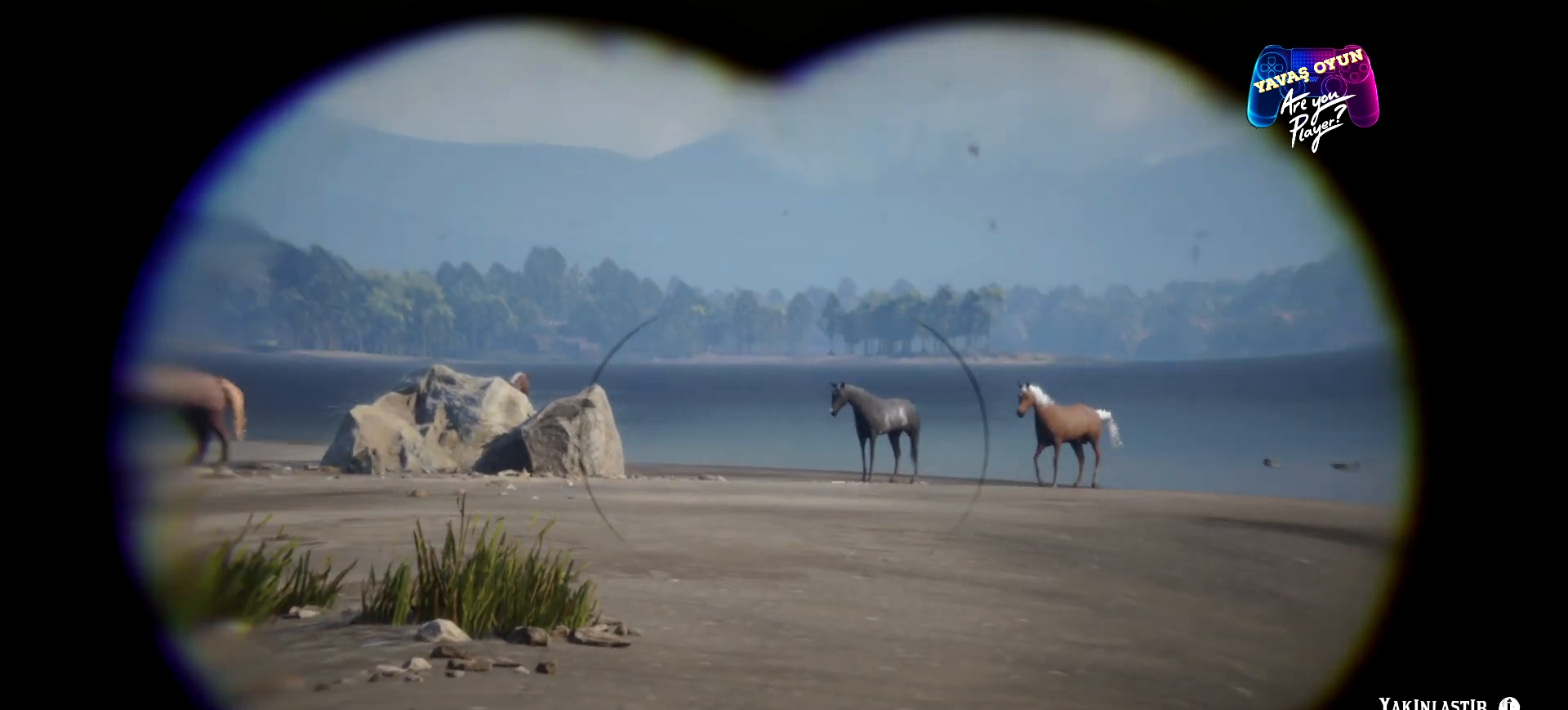
{"buttons": ["L2"], "left_stick": "center", "right_stick": "center", "events": [[167, "right_stick", "center"]]}
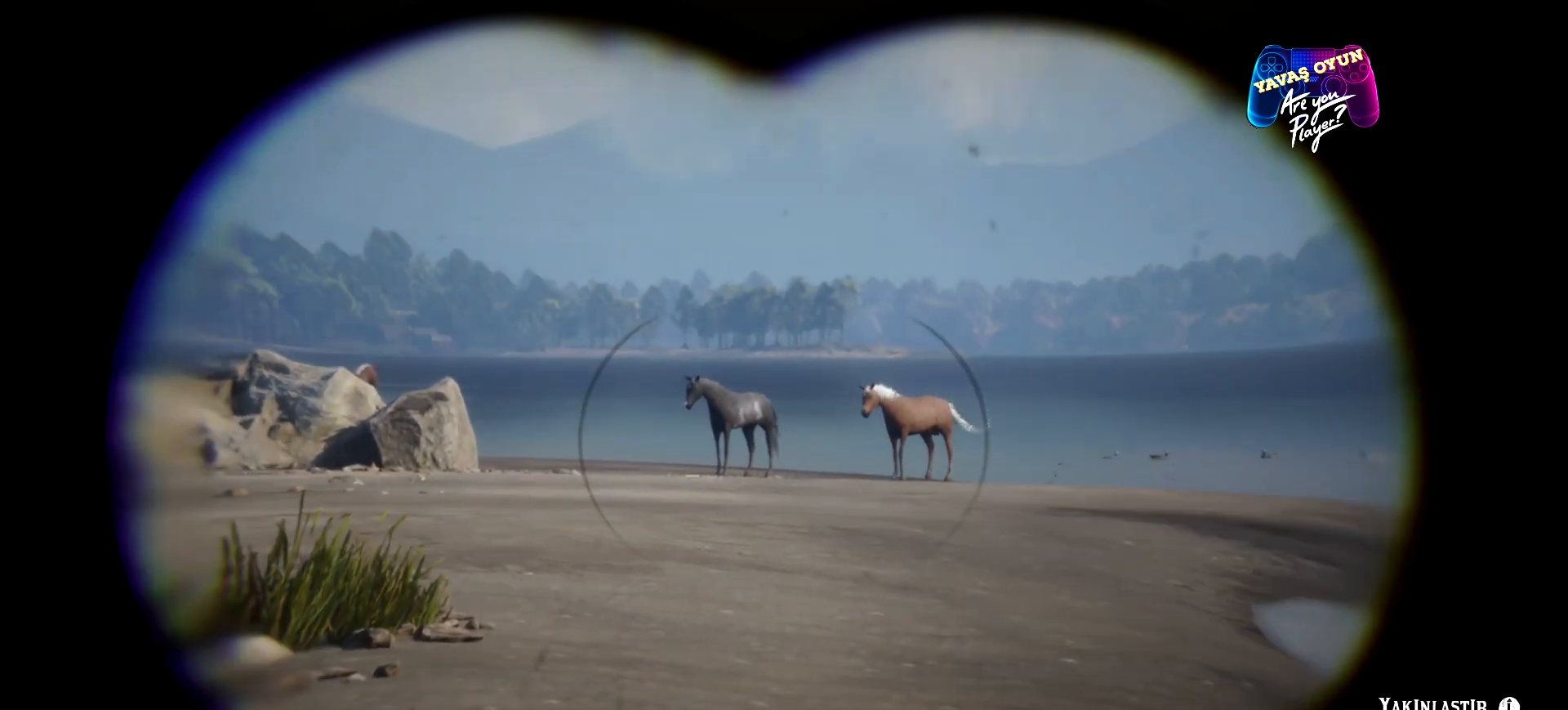
{"buttons": ["L2"], "left_stick": "center", "right_stick": "center", "events": [[300, "R1", "down"], [433, "R1", "up"]]}
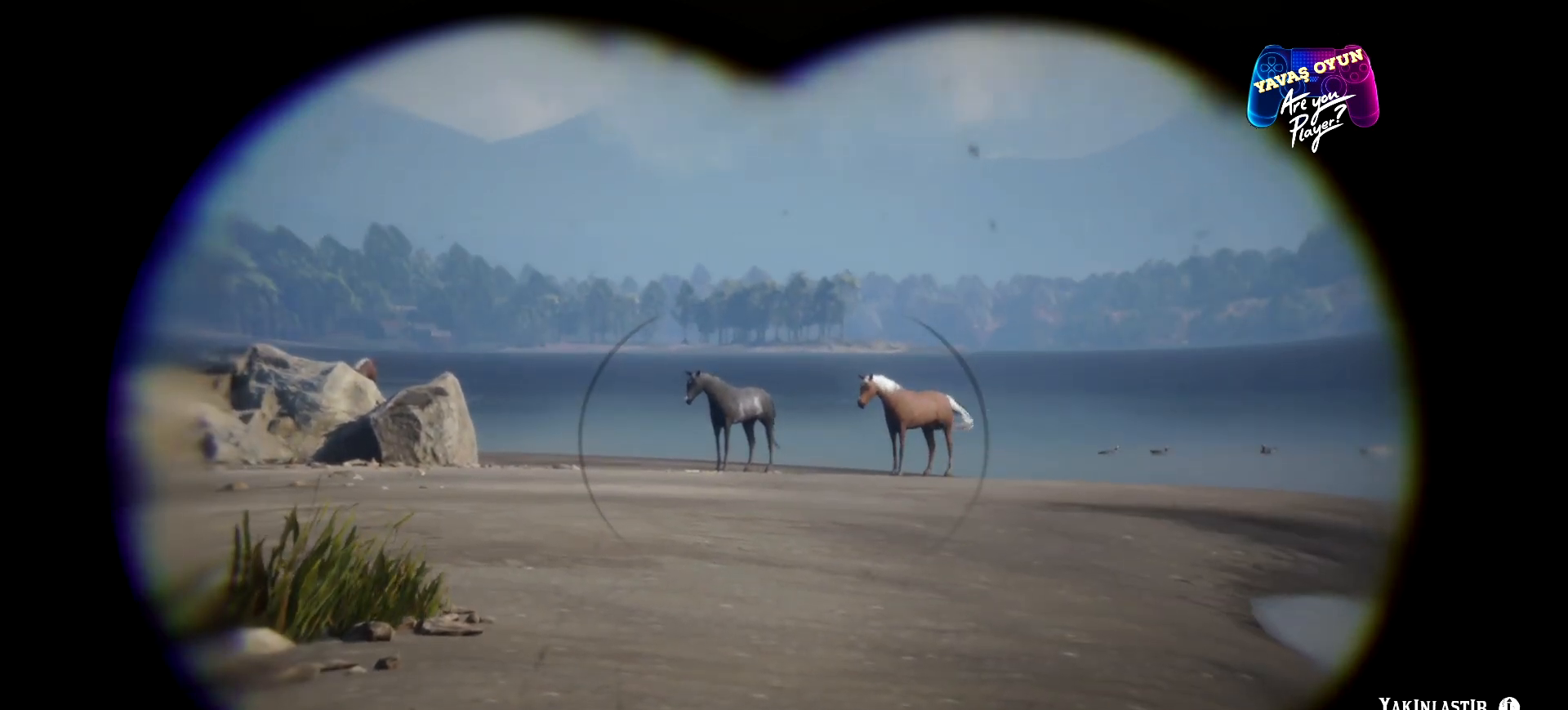
{"buttons": ["L2", "R1"], "left_stick": "center", "right_stick": "center", "events": [[467, "R1", "down"]]}
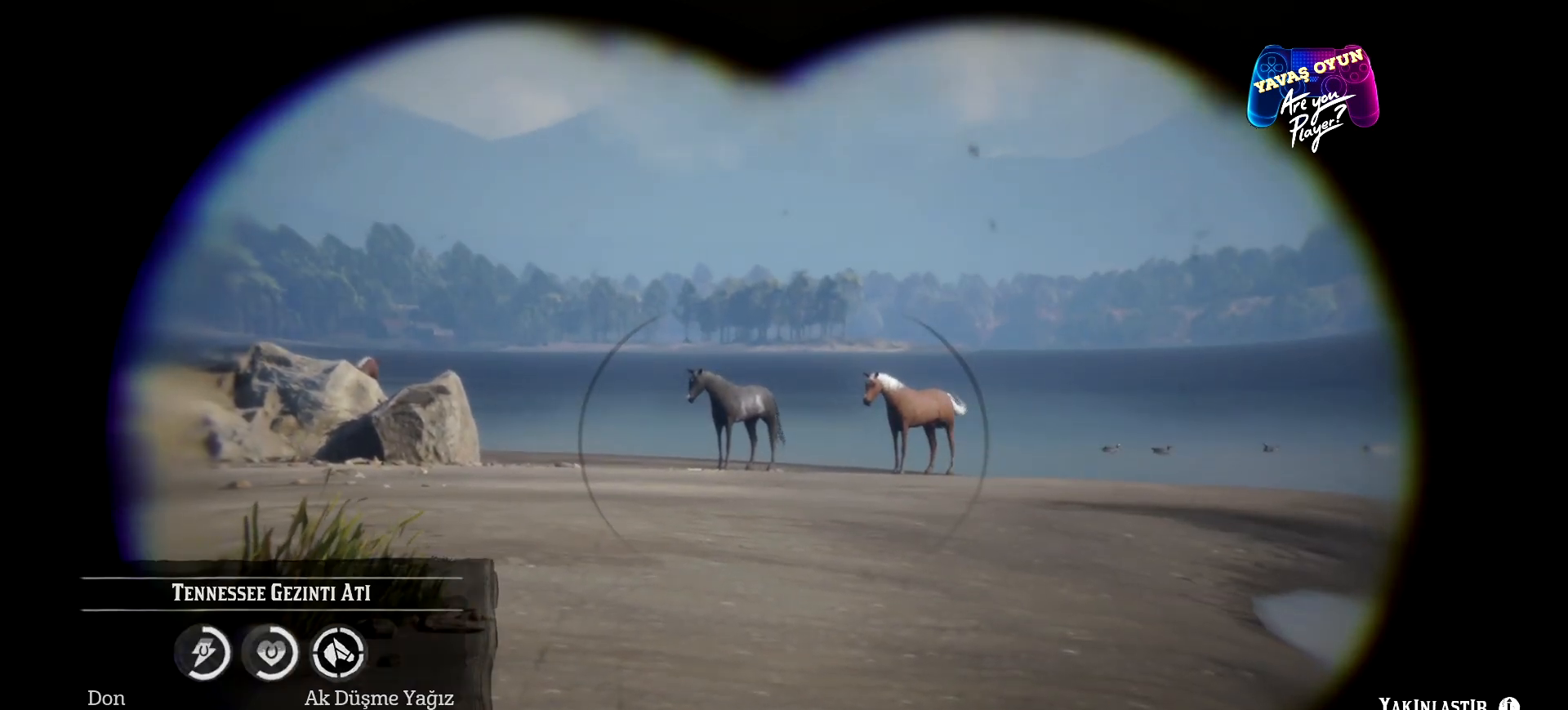
{"buttons": ["L2"], "left_stick": "center", "right_stick": "center", "events": [[433, "R1", "up"]]}
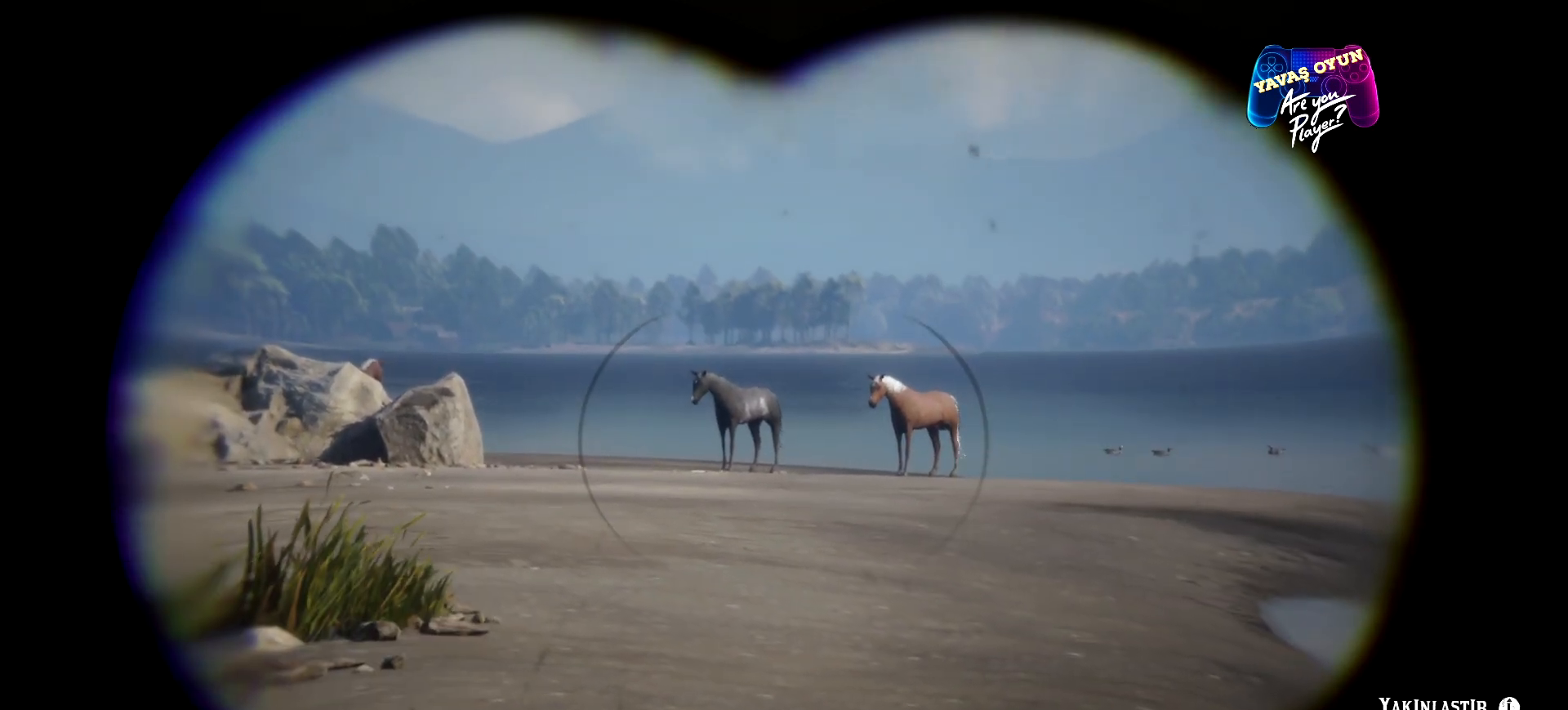
{"buttons": ["L2"], "left_stick": "center", "right_stick": "center", "events": []}
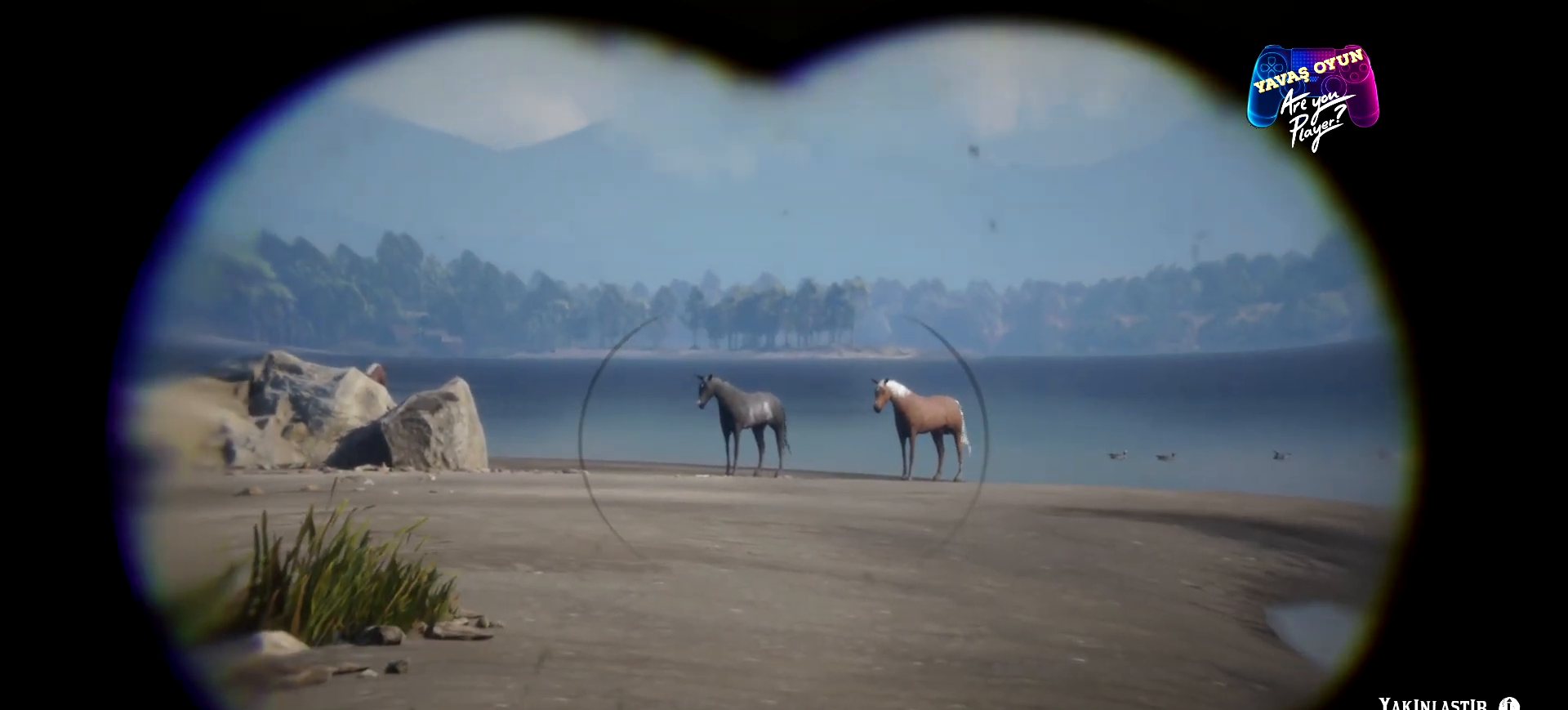
{"buttons": ["L2"], "left_stick": "center", "right_stick": "center", "events": [[267, "R1", "down"], [367, "R1", "up"]]}
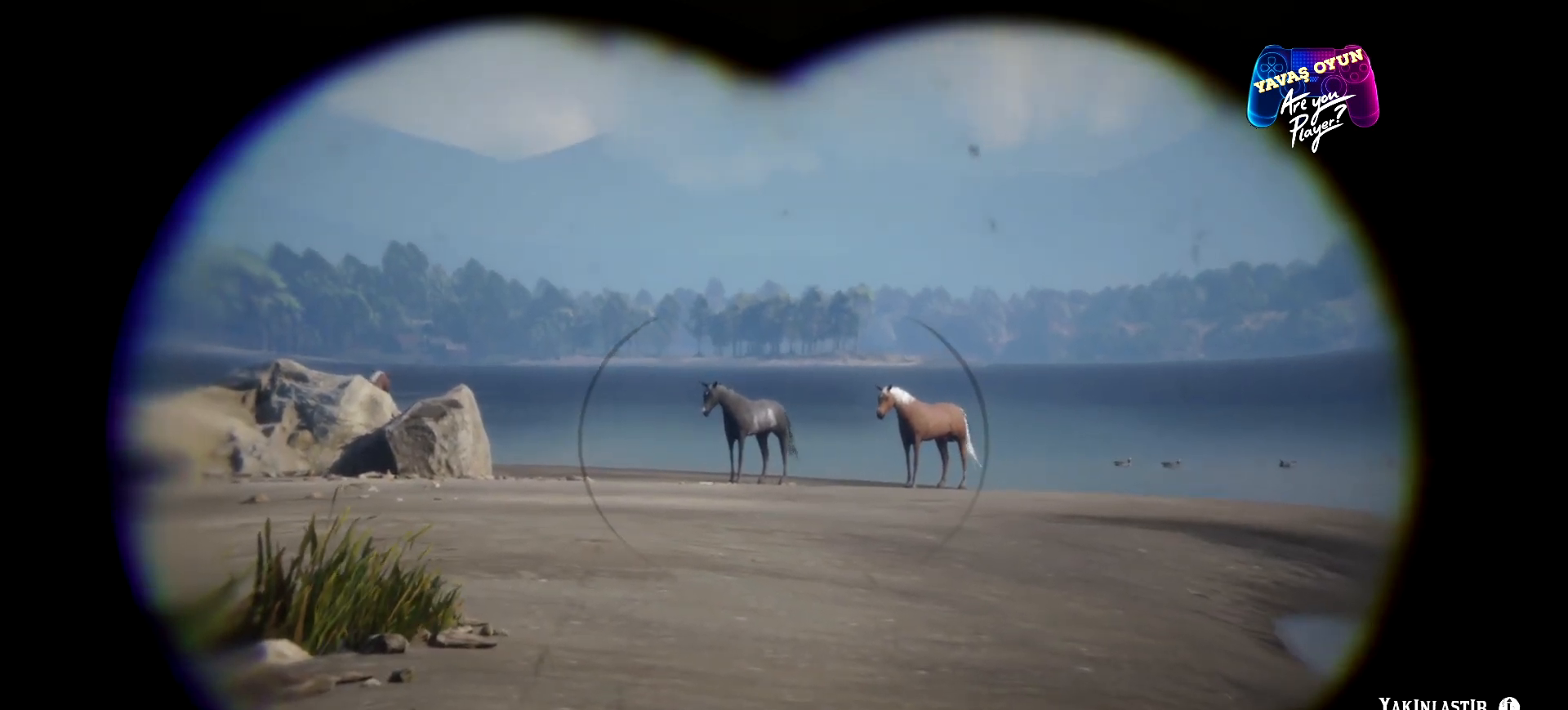
{"buttons": ["L2"], "left_stick": "center", "right_stick": "center", "events": []}
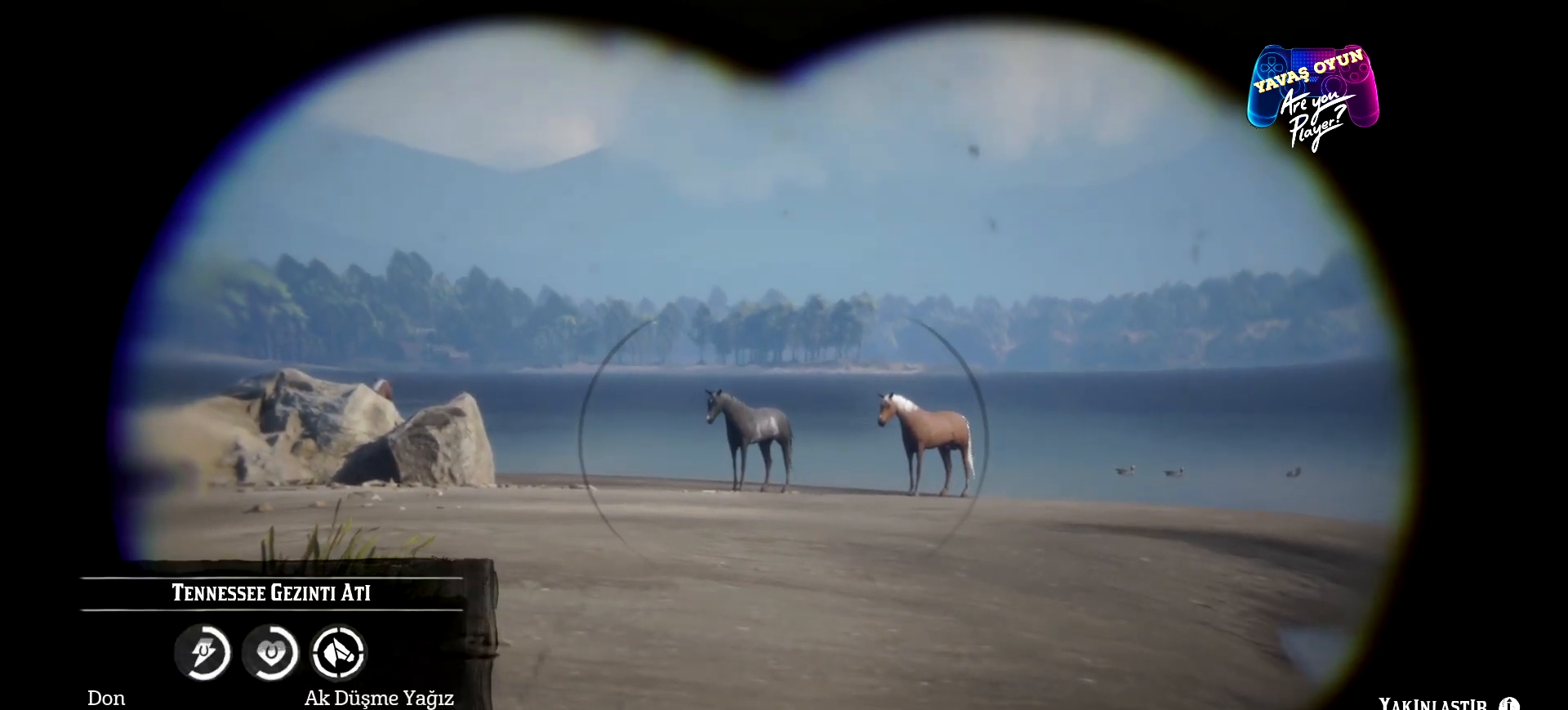
{"buttons": ["L2"], "left_stick": "center", "right_stick": "center", "events": []}
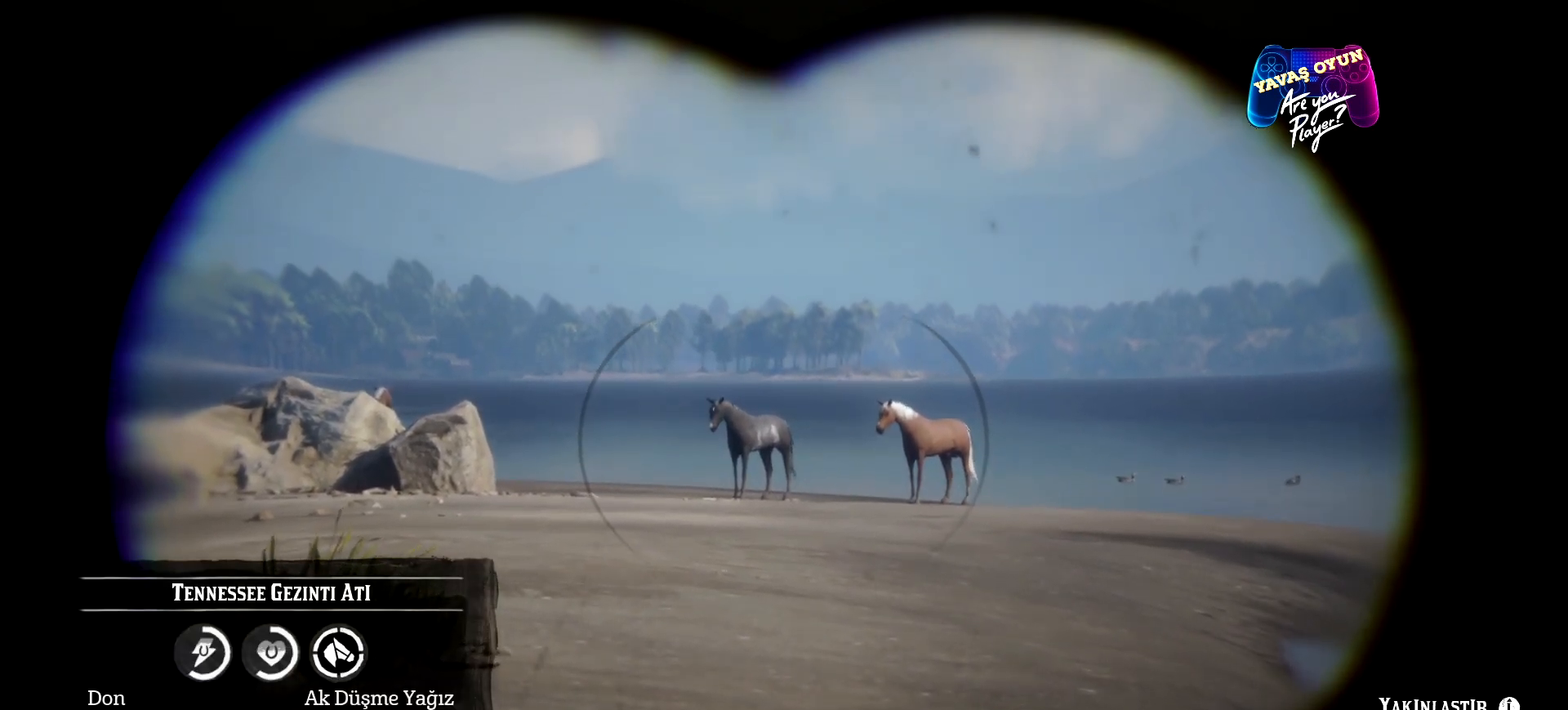
{"buttons": ["L2"], "left_stick": "center", "right_stick": "center", "events": []}
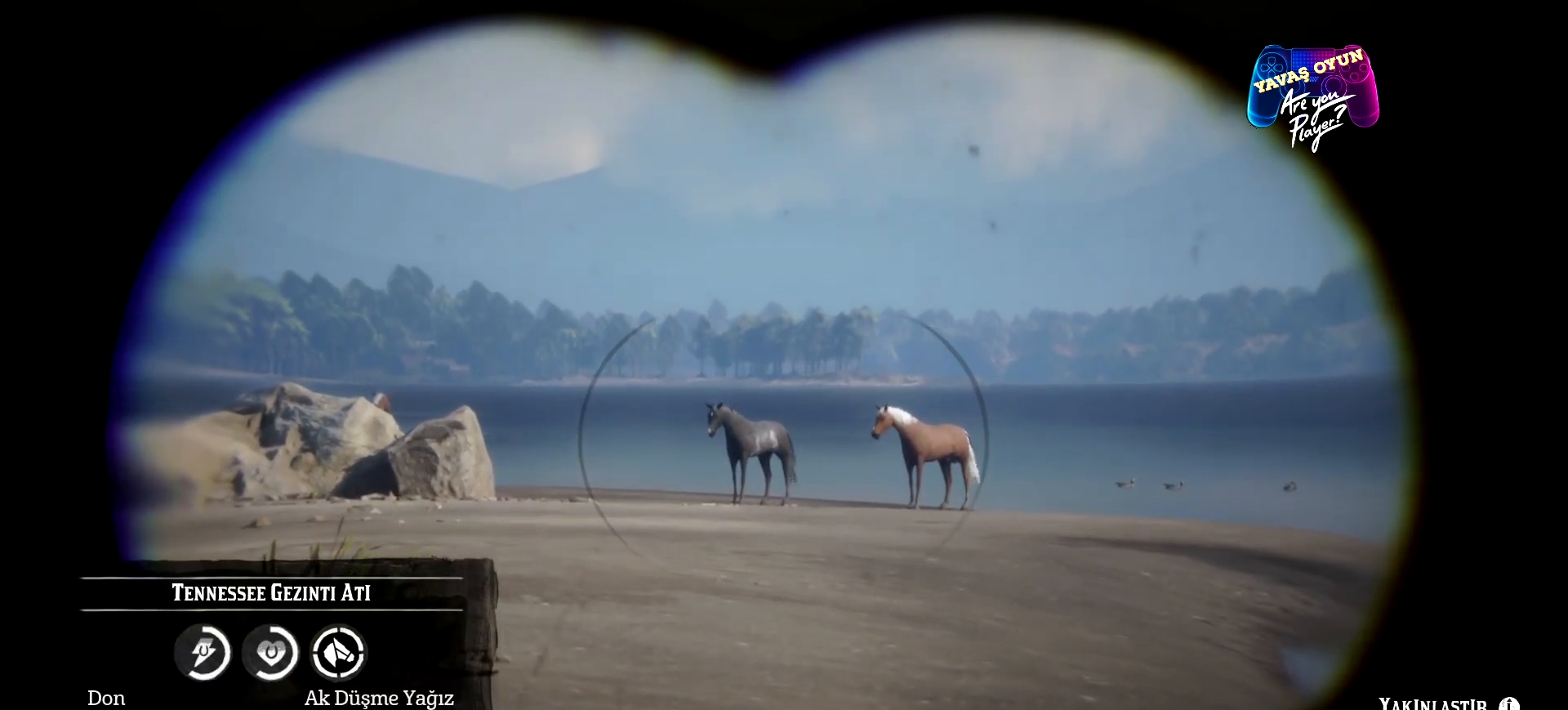
{"buttons": ["L2"], "left_stick": "center", "right_stick": "center", "events": []}
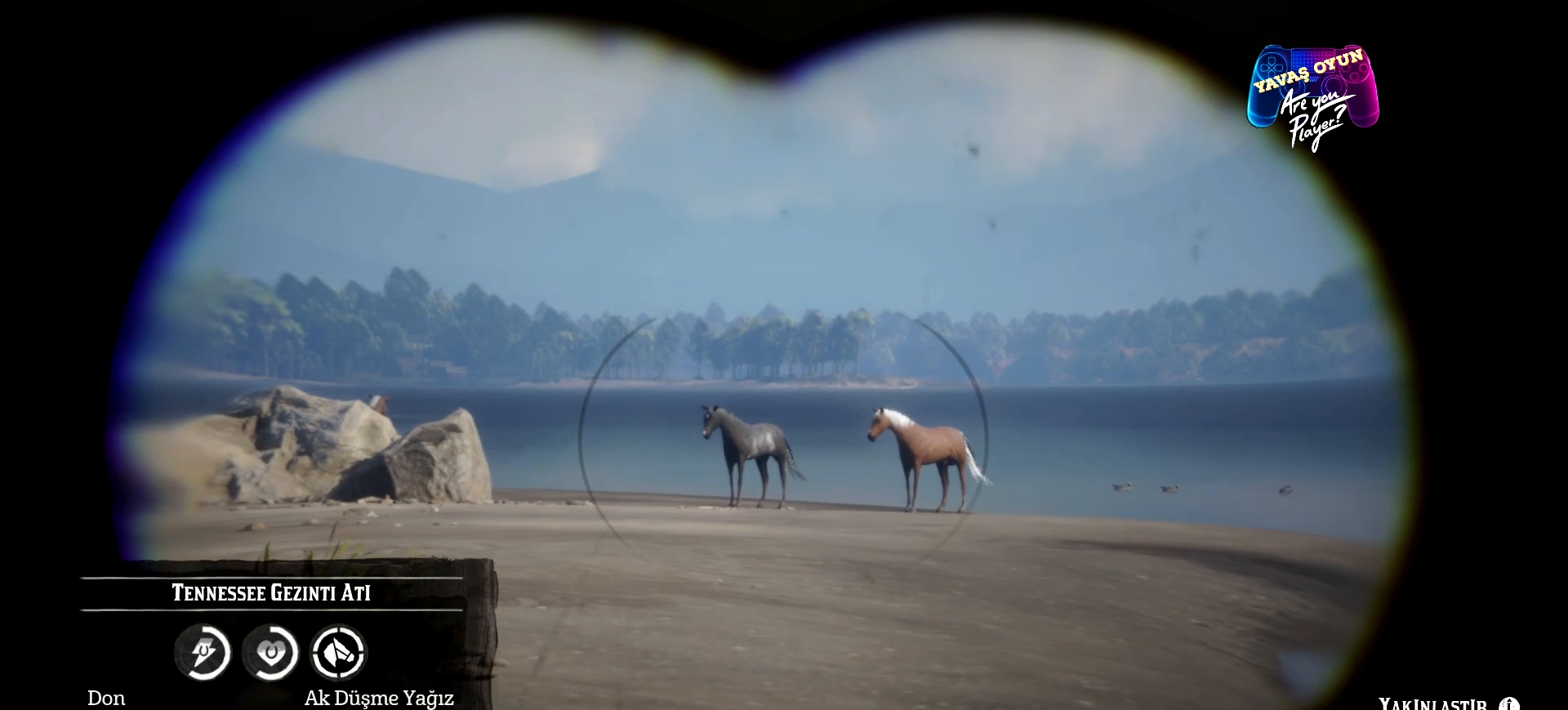
{"buttons": ["L2"], "left_stick": "center", "right_stick": "right", "events": [[467, "right_stick", "right"]]}
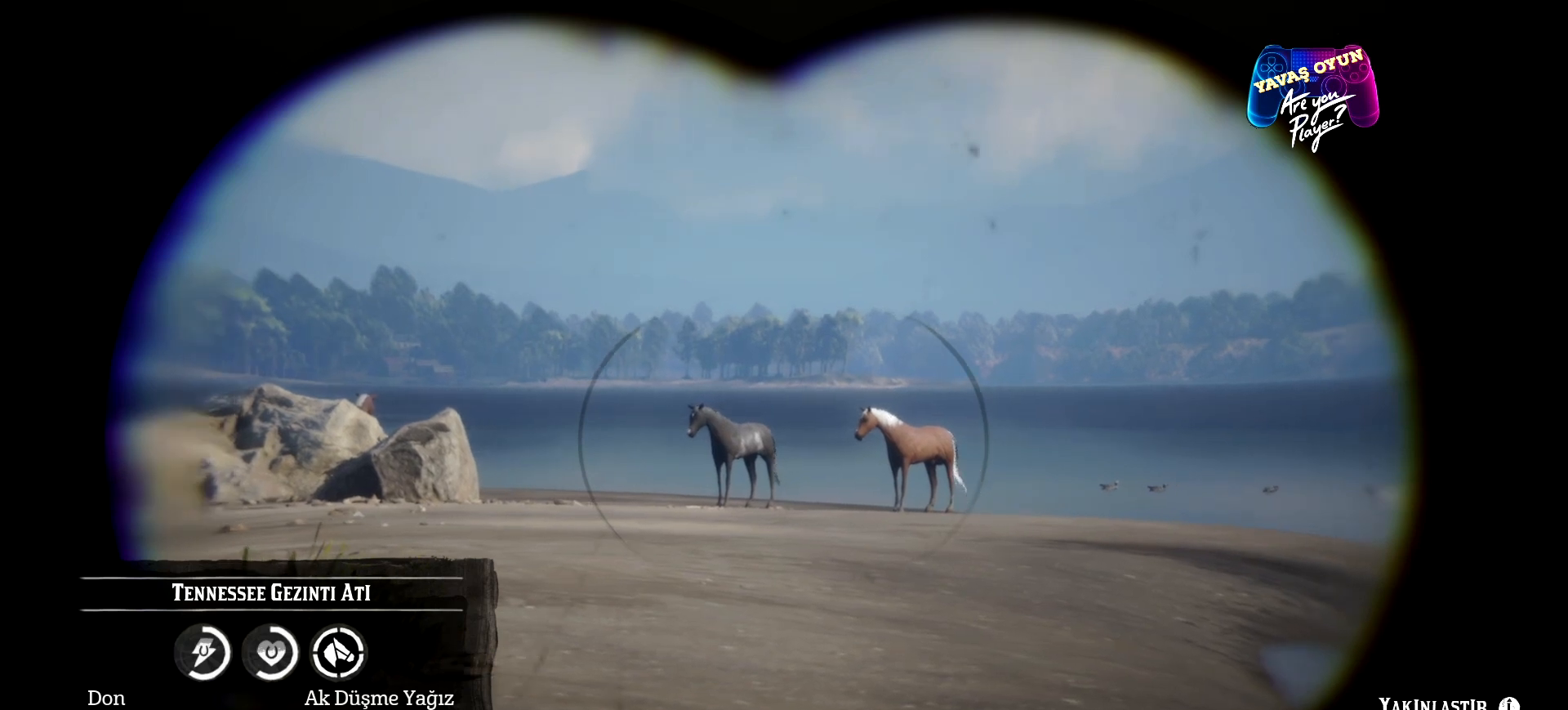
{"buttons": ["L2"], "left_stick": "center", "right_stick": "center", "events": [[300, "right_stick", "center"]]}
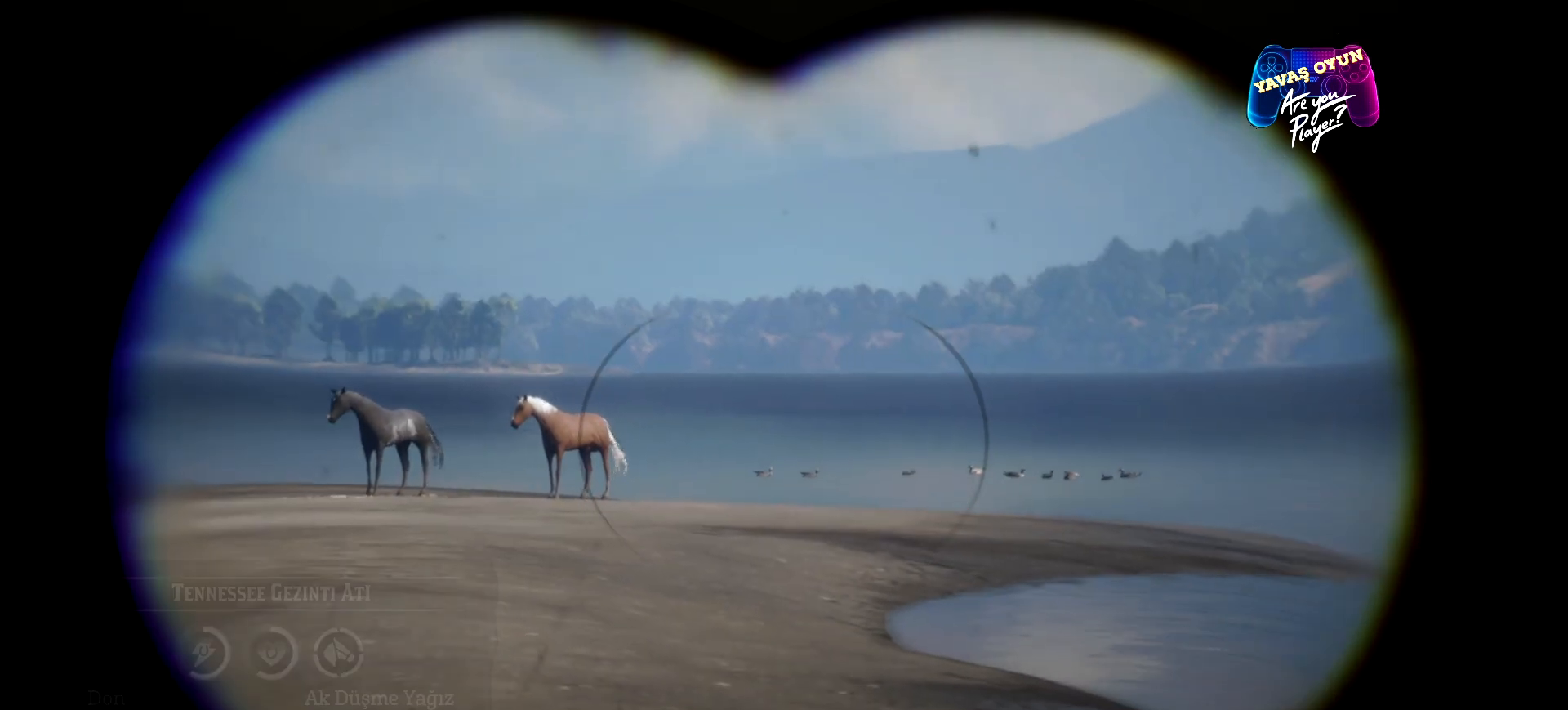
{"buttons": ["L2"], "left_stick": "center", "right_stick": "center", "events": [[167, "right_stick", "down-left"], [233, "right_stick", "left"], [467, "right_stick", "center"]]}
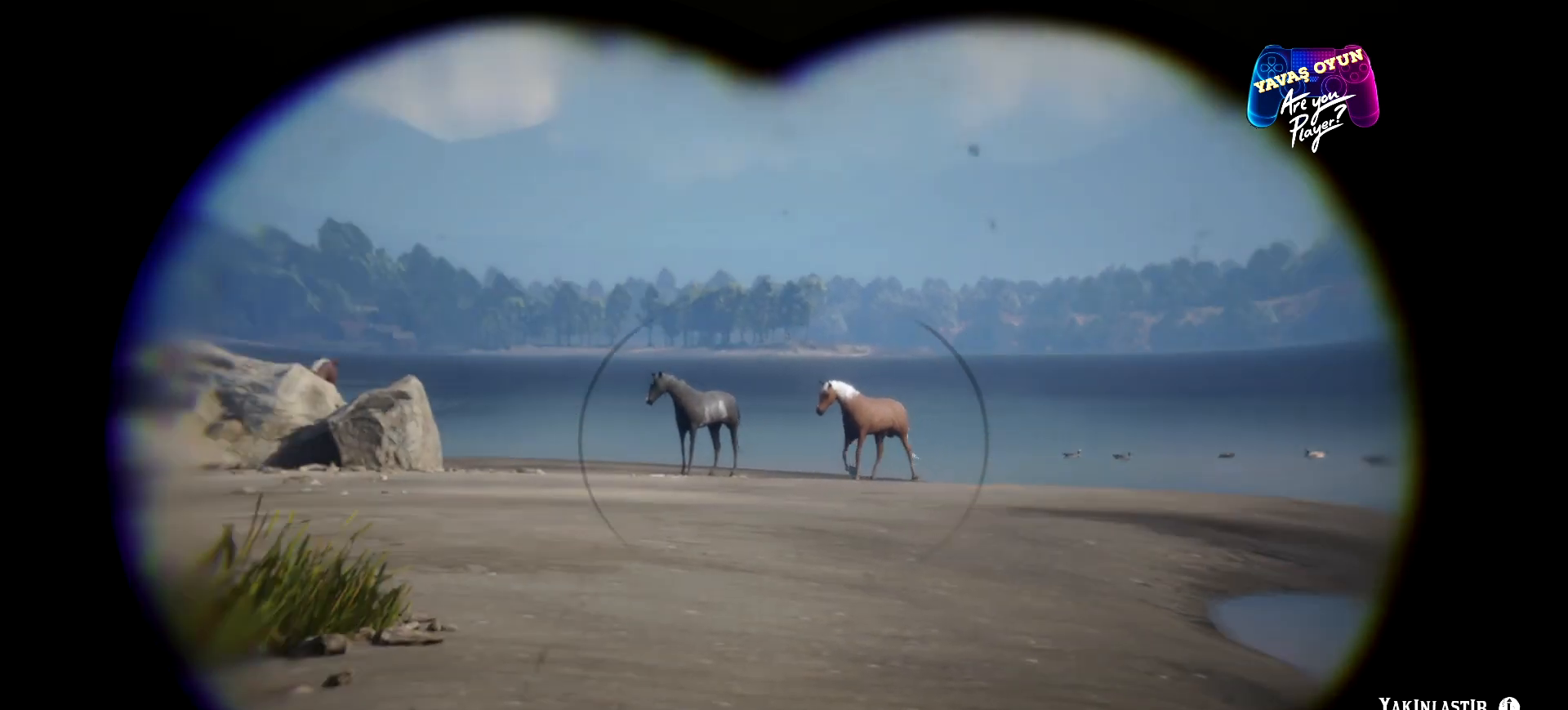
{"buttons": ["L2"], "left_stick": "center", "right_stick": "center", "events": []}
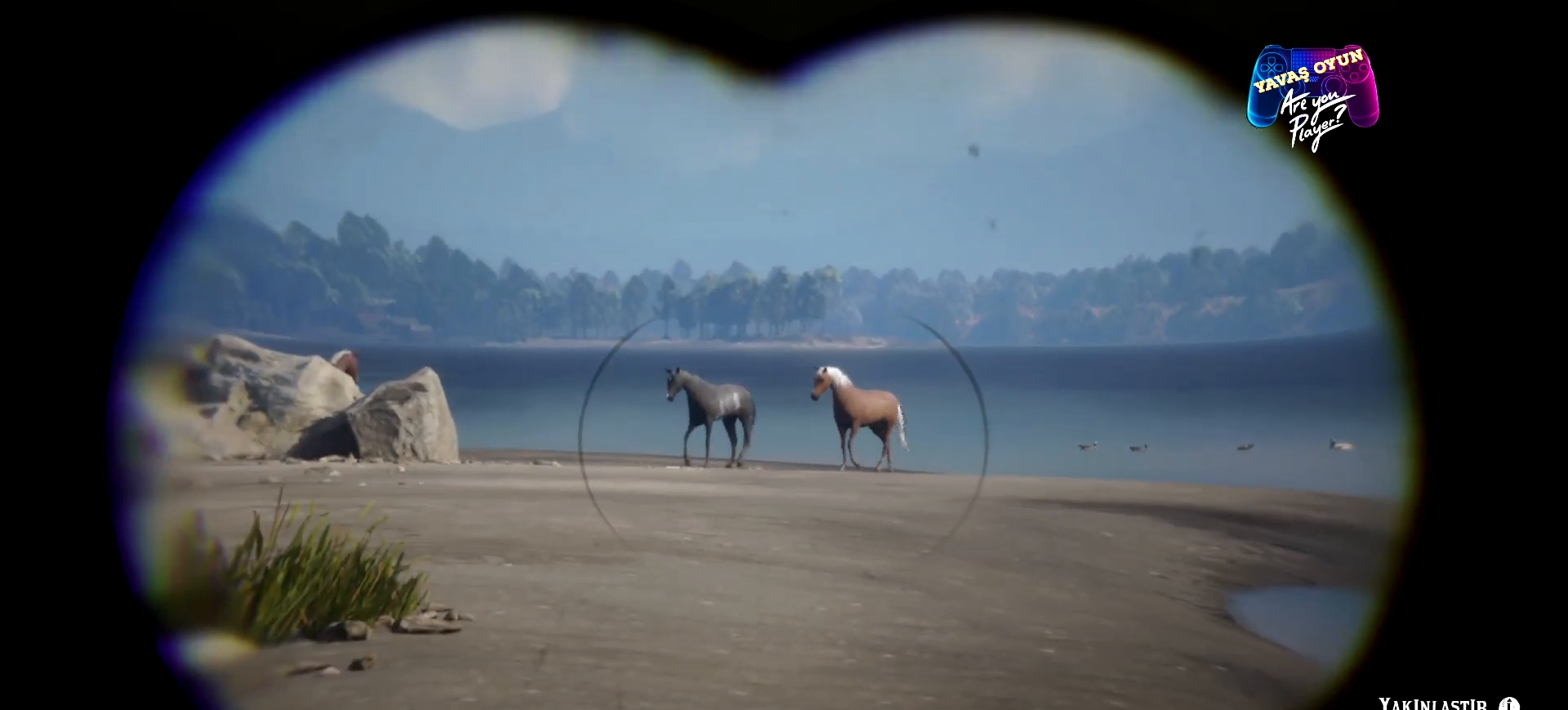
{"buttons": ["L2"], "left_stick": "center", "right_stick": "center", "events": [[300, "R1", "down"], [433, "R1", "up"]]}
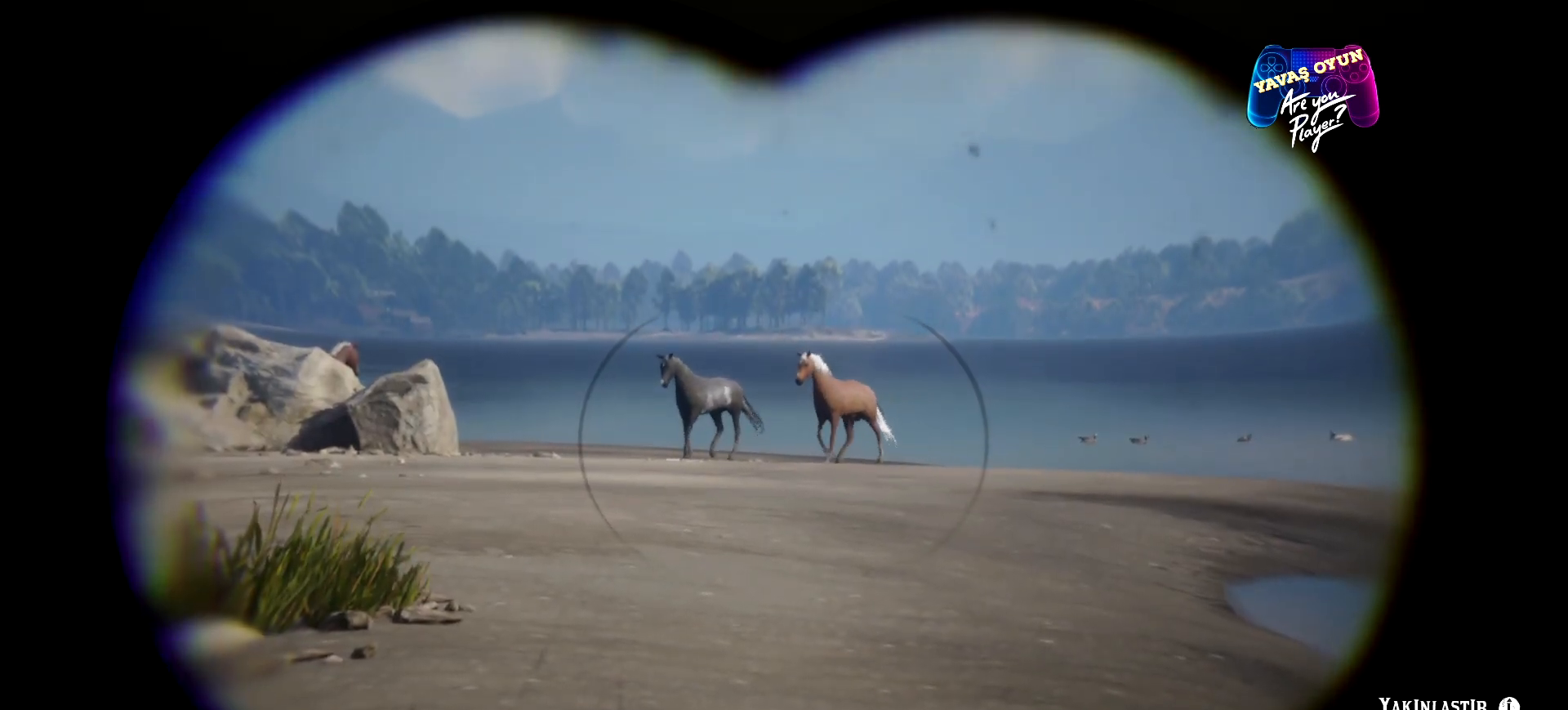
{"buttons": ["L2"], "left_stick": "center", "right_stick": "center", "events": []}
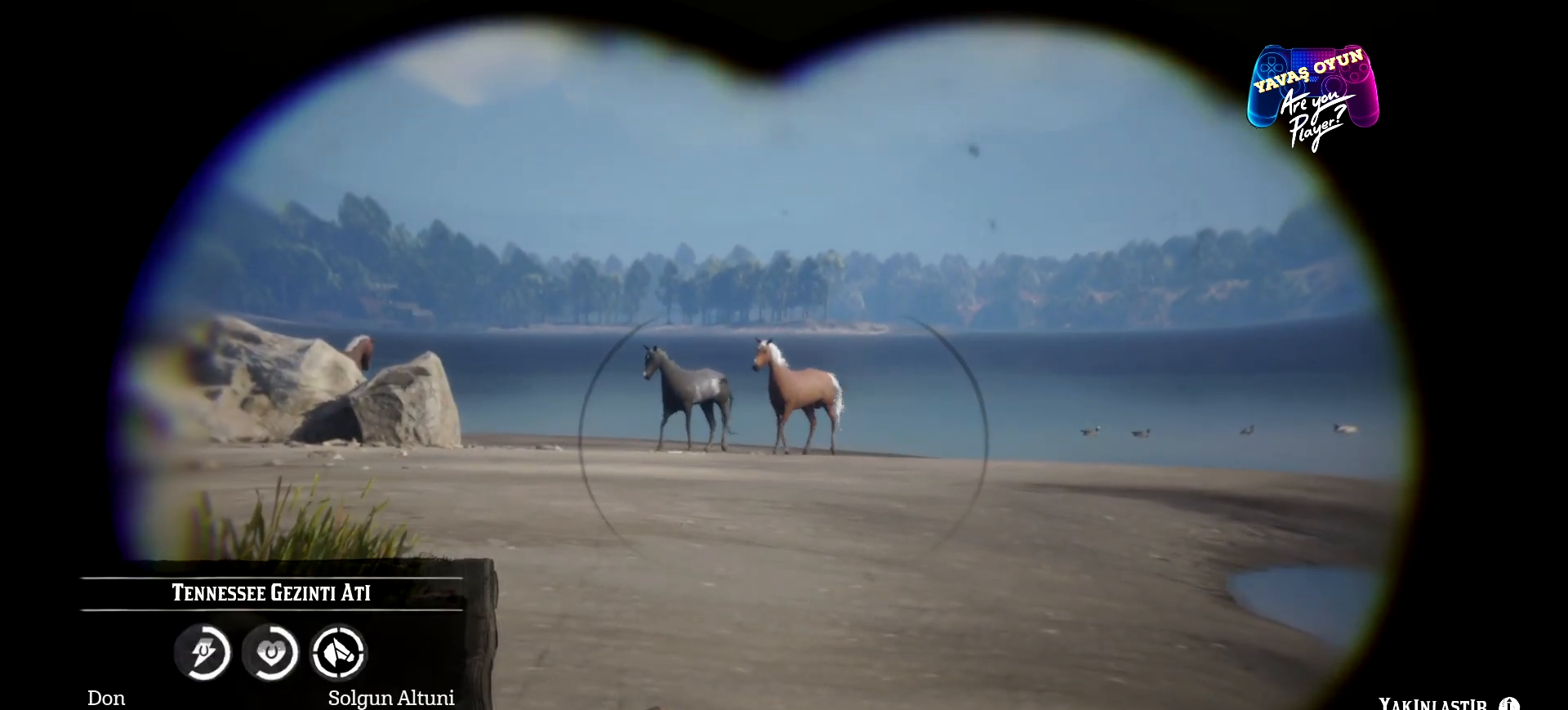
{"buttons": ["L2"], "left_stick": "center", "right_stick": "center", "events": []}
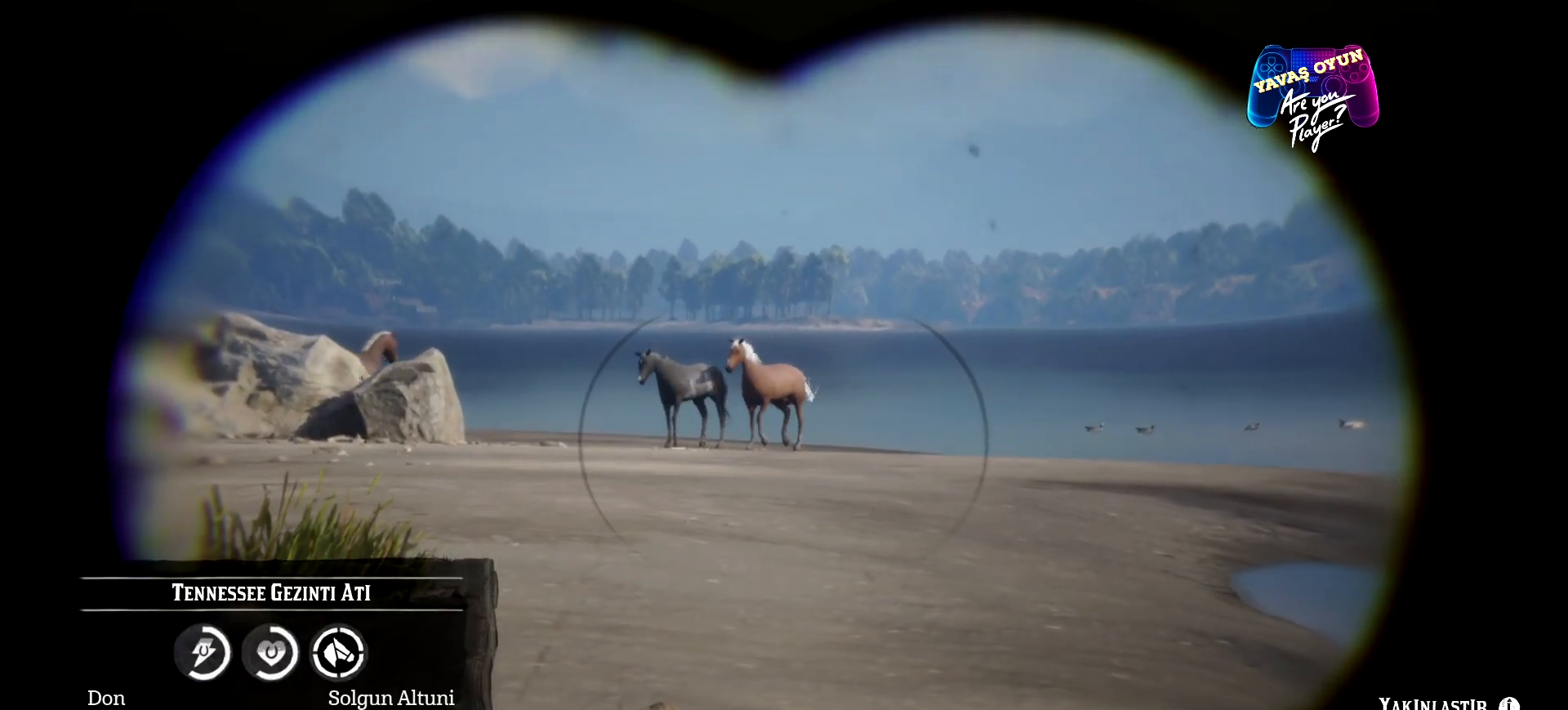
{"buttons": ["L2"], "left_stick": "center", "right_stick": "center", "events": [[67, "right_stick", "left"], [400, "right_stick", "center"]]}
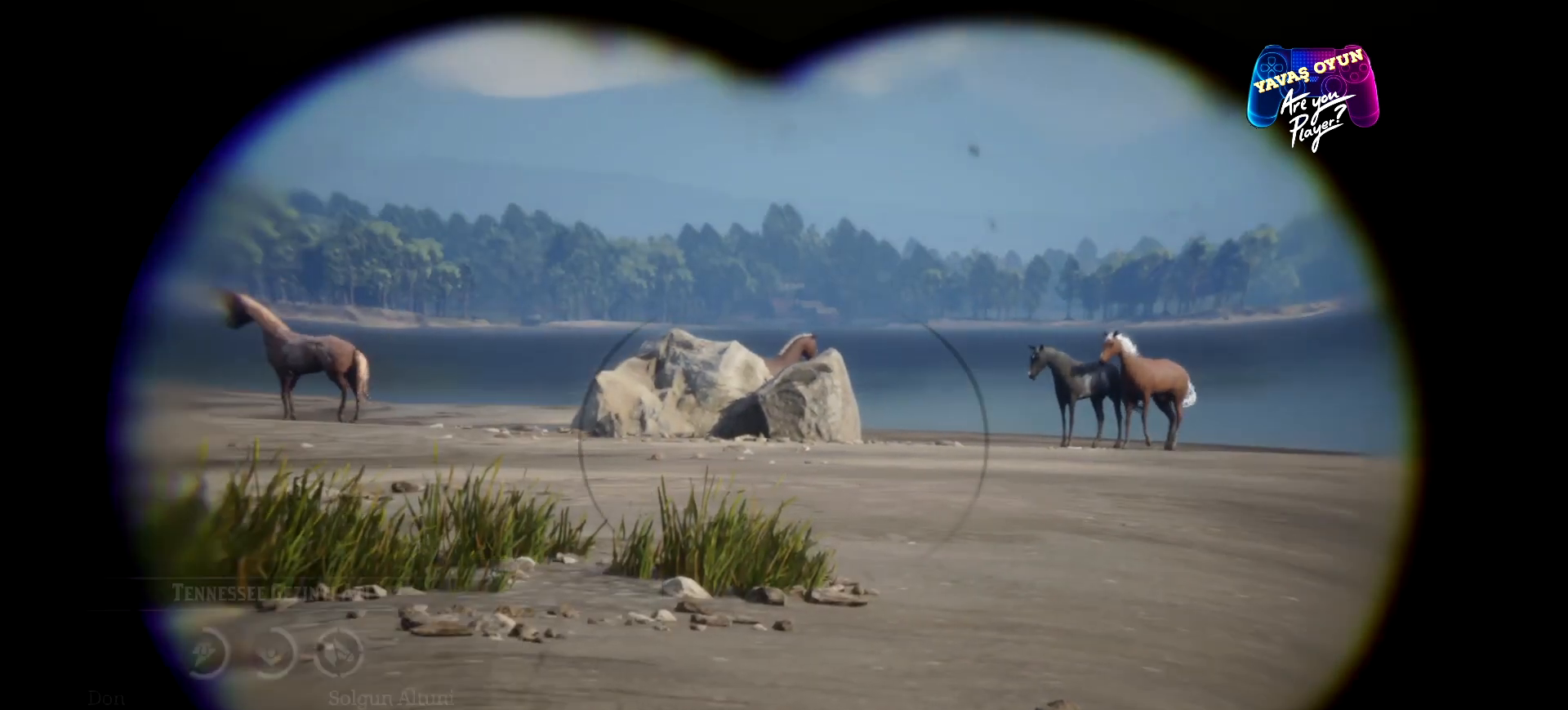
{"buttons": ["L2"], "left_stick": "center", "right_stick": "center", "events": []}
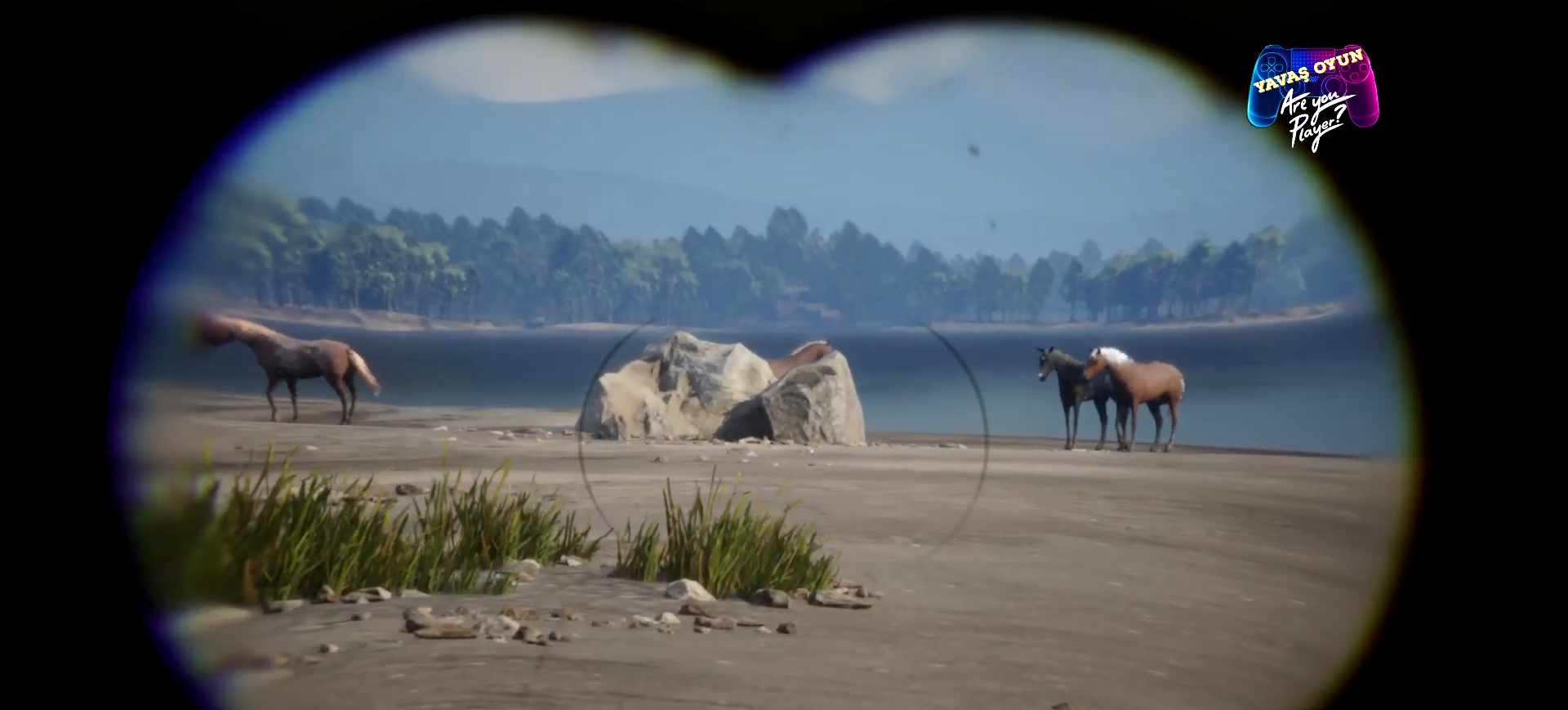
{"buttons": ["L2"], "left_stick": "center", "right_stick": "center", "events": [[33, "right_stick", "up"], [233, "right_stick", "center"]]}
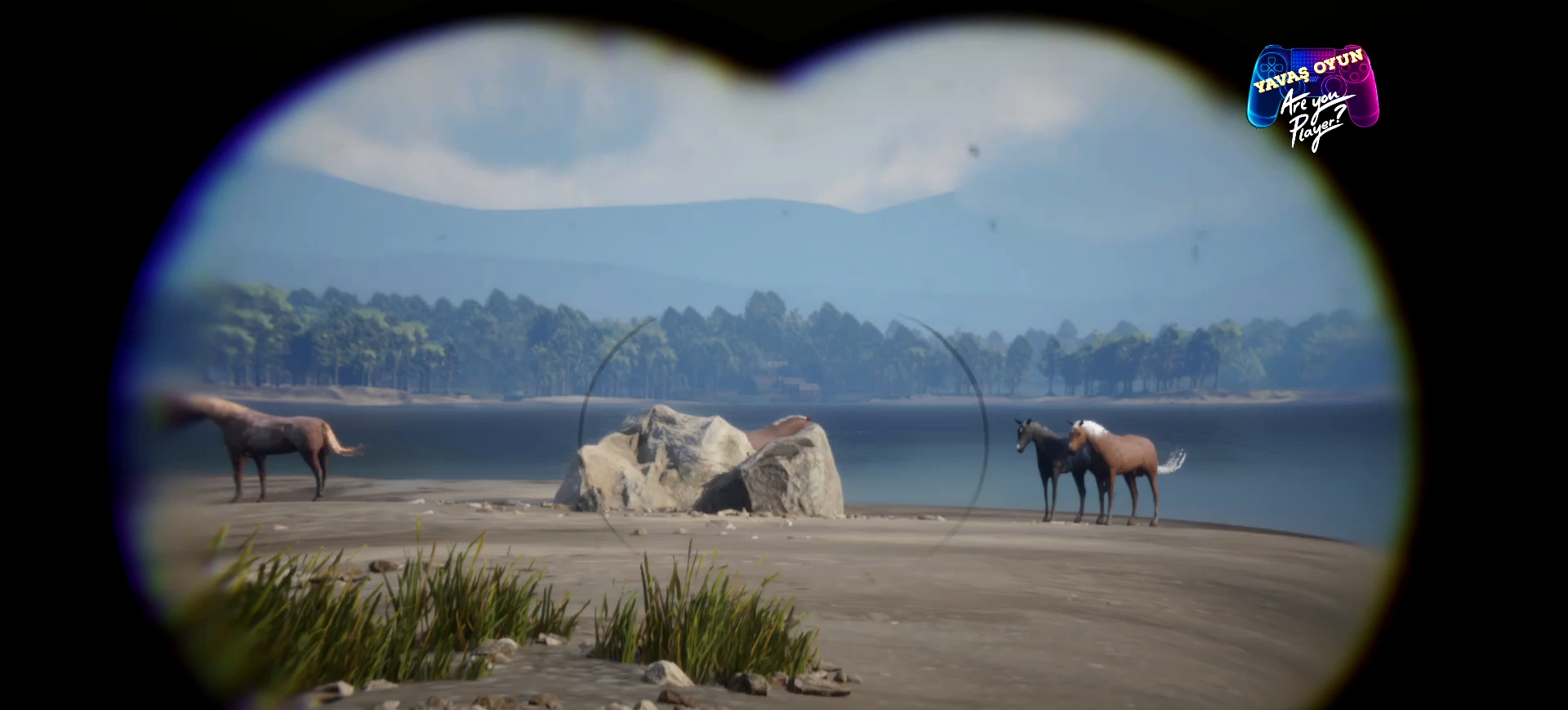
{"buttons": ["L2"], "left_stick": "up", "right_stick": "center", "events": [[433, "left_stick", "up"]]}
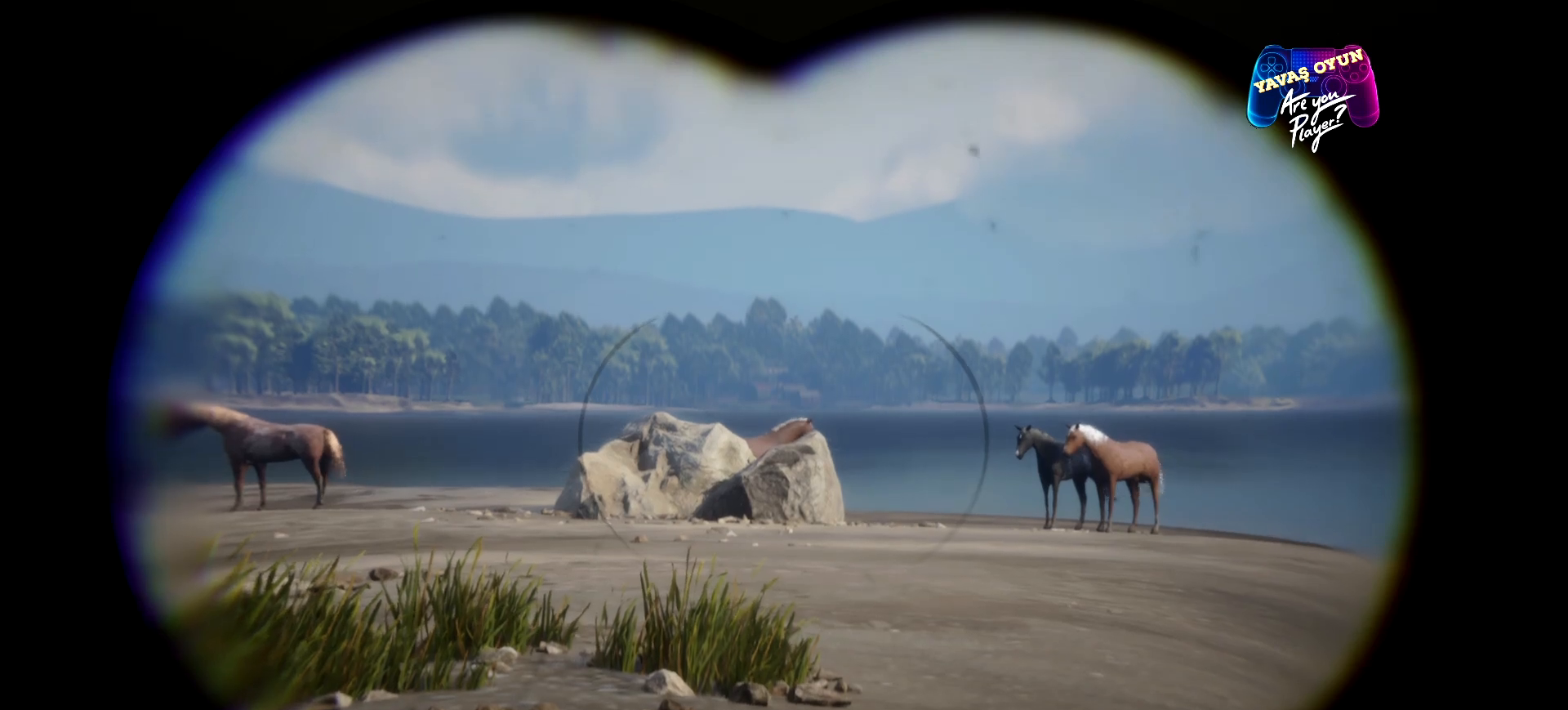
{"buttons": ["L2"], "left_stick": "up", "right_stick": "center", "events": [[167, "left_stick", "center"], [400, "left_stick", "up"]]}